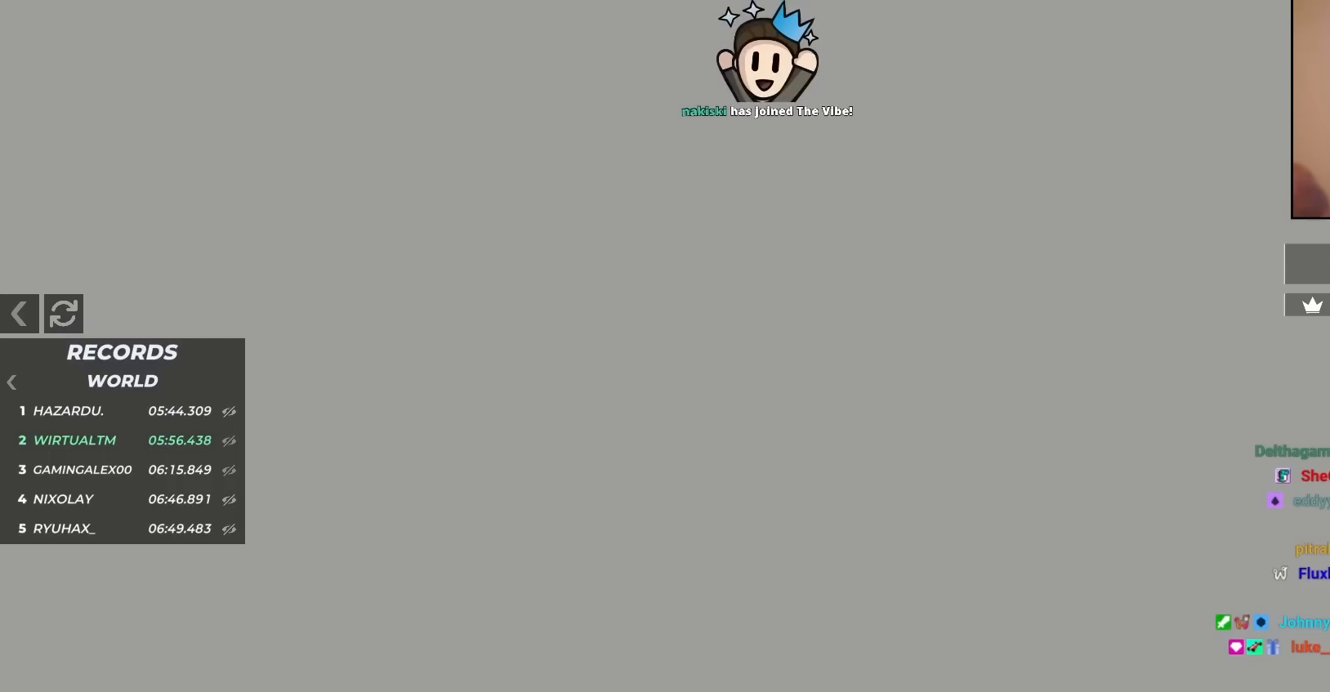
Gameplay with keyboard; each line is a JSON object with the keys held at the frame after it. "events" lists presses ("down") and releases ("up") of "brake", "down", "left", "right" and "up" between this image and that frame as [ms after this image, input, new state], when the widget could be followed in between. No other keys are recorded. Mouse input is not recorded. Key names are as the overlay labels them; some are game actions (e.g. jump) rather than physical keys. Not read: other_keys.
{"keys": ["down", "right", "up"], "events": [[200, "down", "up"], [200, "left", "up"], [250, "right", "down"], [250, "up", "down"], [333, "down", "down"]]}
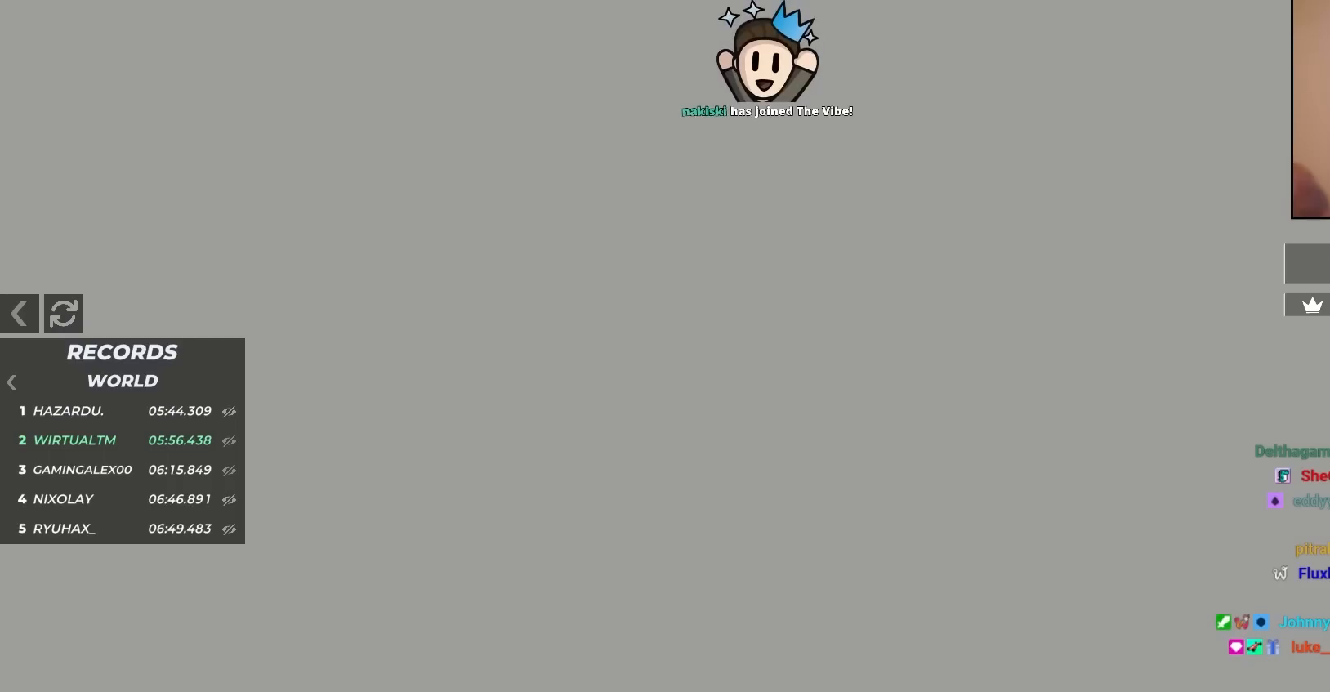
{"keys": ["right", "up"], "events": [[350, "down", "up"]]}
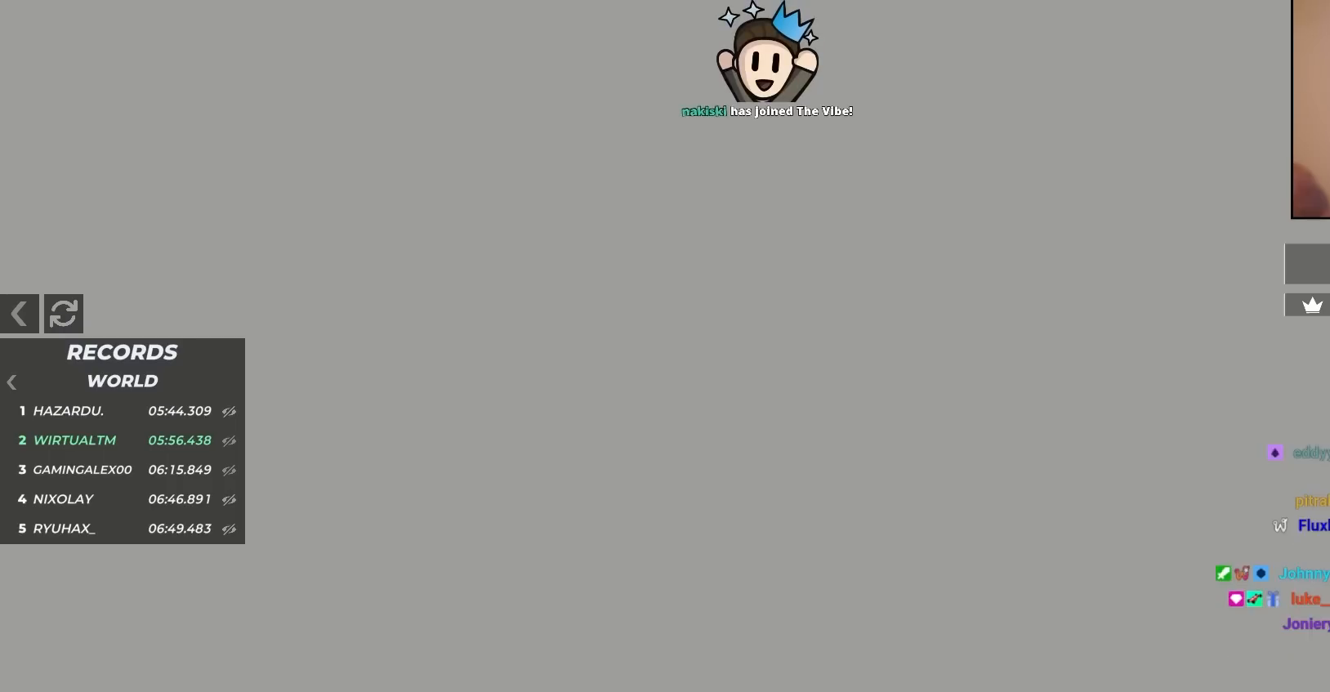
{"keys": ["up"], "events": [[133, "up", "up"], [417, "up", "down"], [467, "right", "up"]]}
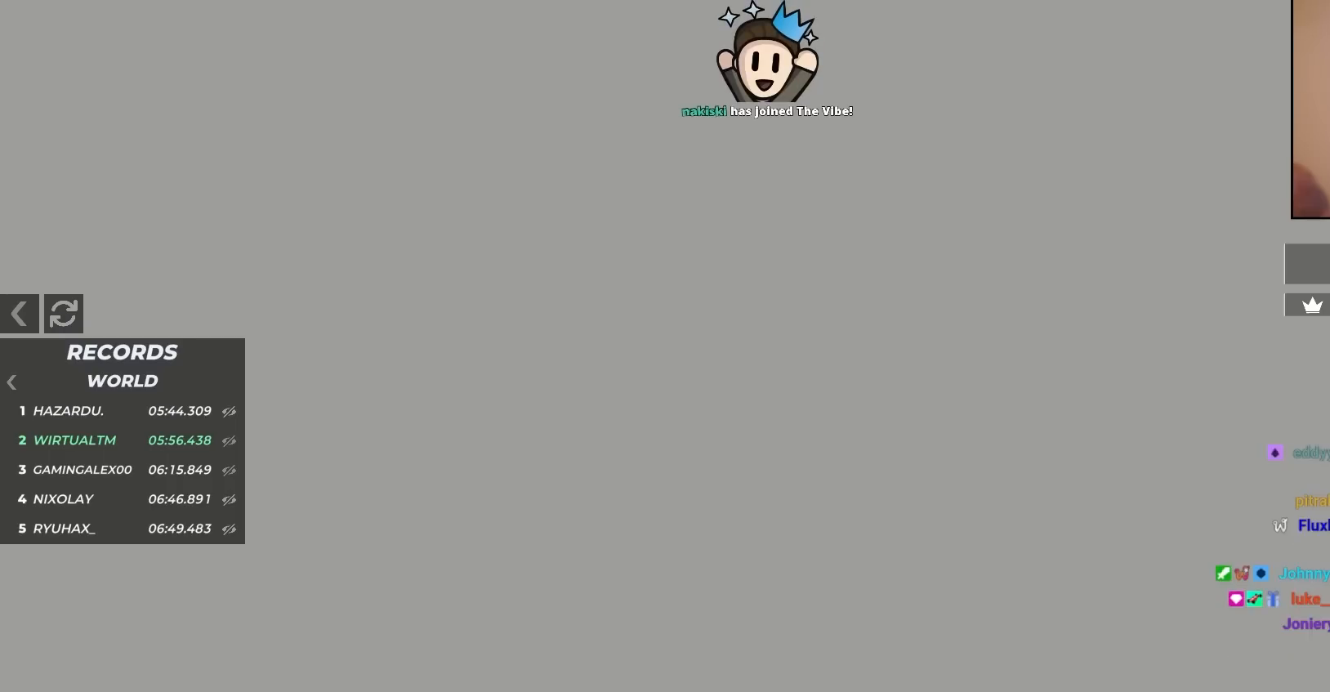
{"keys": ["right", "up"], "events": [[300, "right", "down"]]}
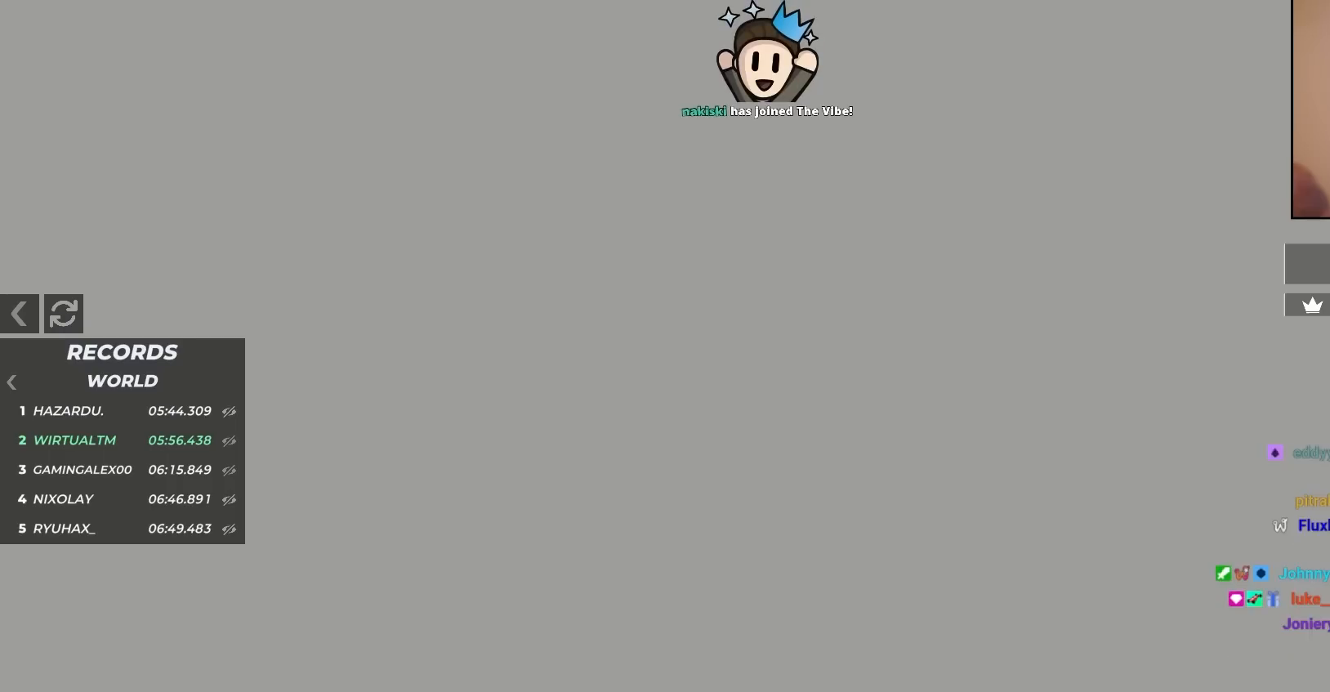
{"keys": ["down", "left"], "events": [[217, "up", "up"], [300, "left", "down"], [300, "right", "up"], [350, "down", "down"]]}
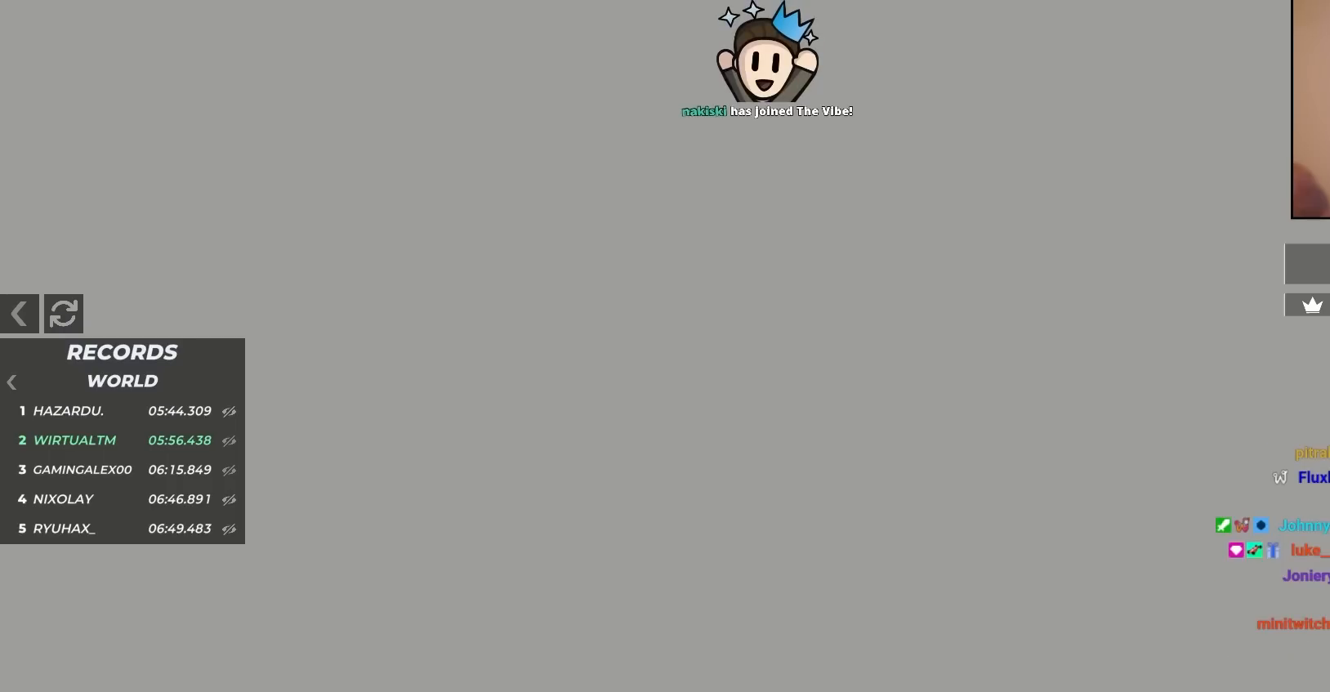
{"keys": ["down"], "events": [[333, "left", "up"]]}
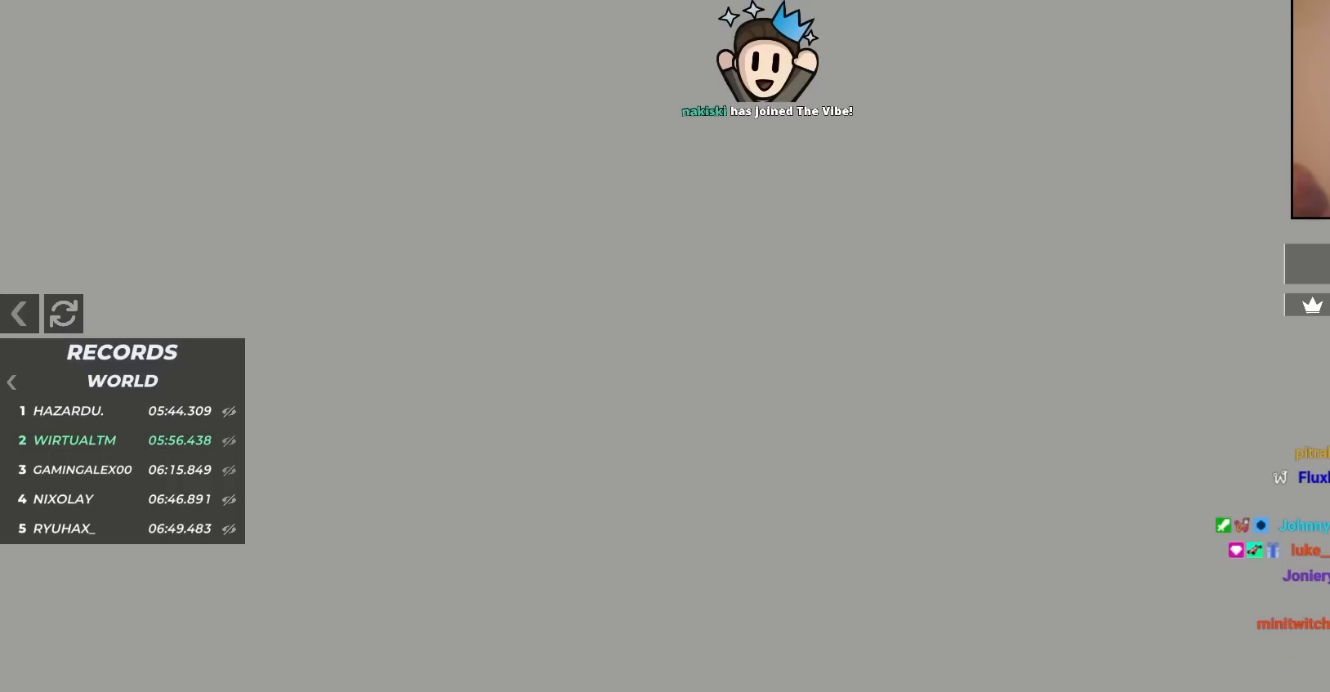
{"keys": ["down", "right"], "events": [[183, "right", "down"]]}
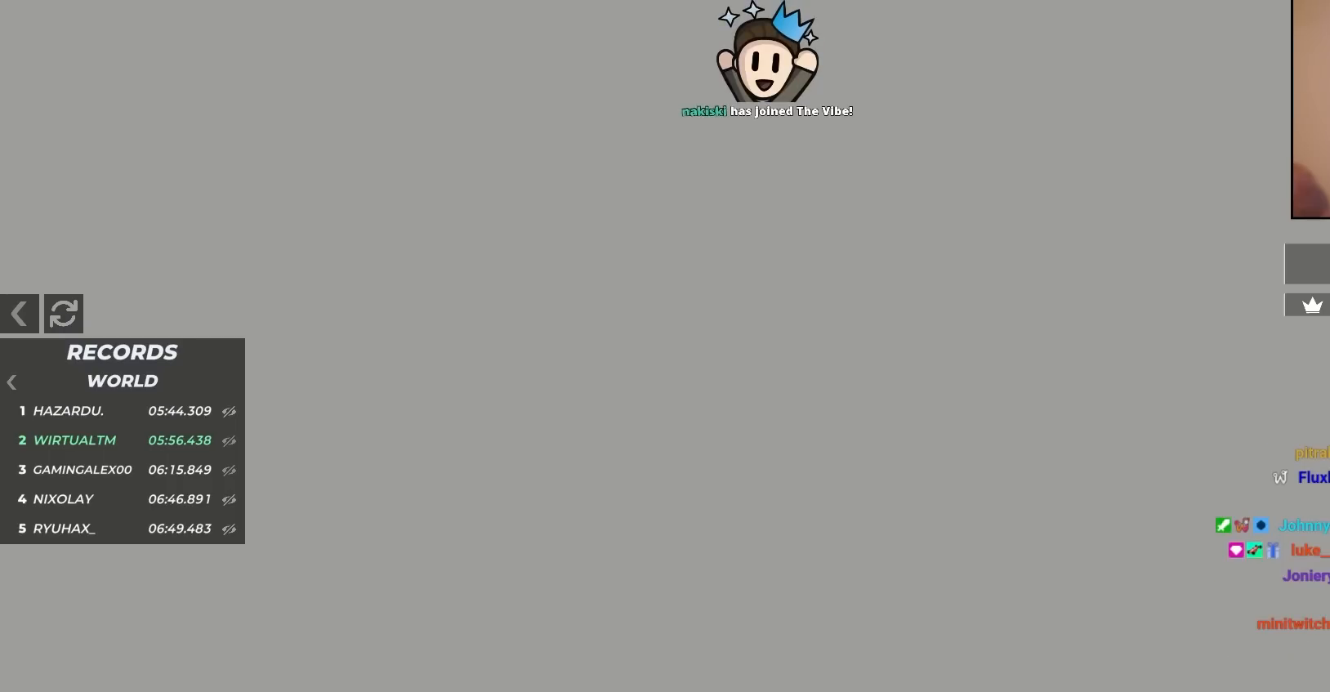
{"keys": ["down", "right"], "events": []}
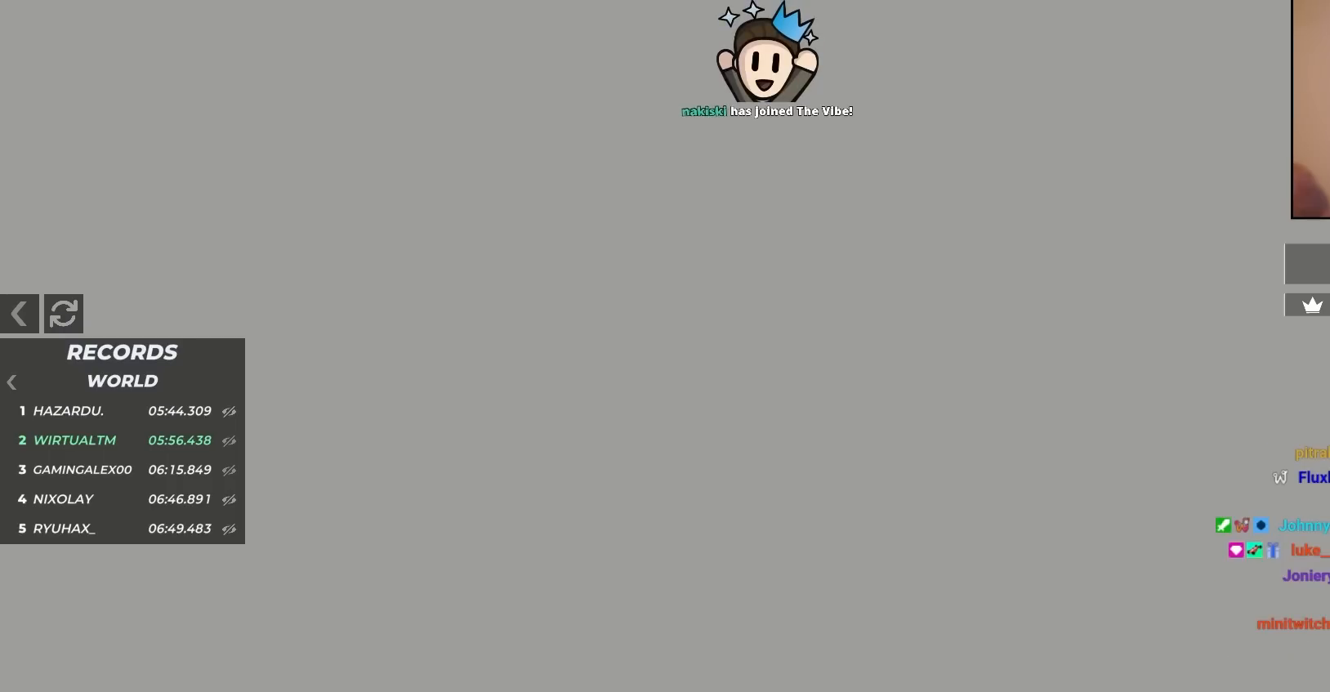
{"keys": ["down"], "events": [[250, "down", "up"], [450, "down", "down"], [500, "right", "up"]]}